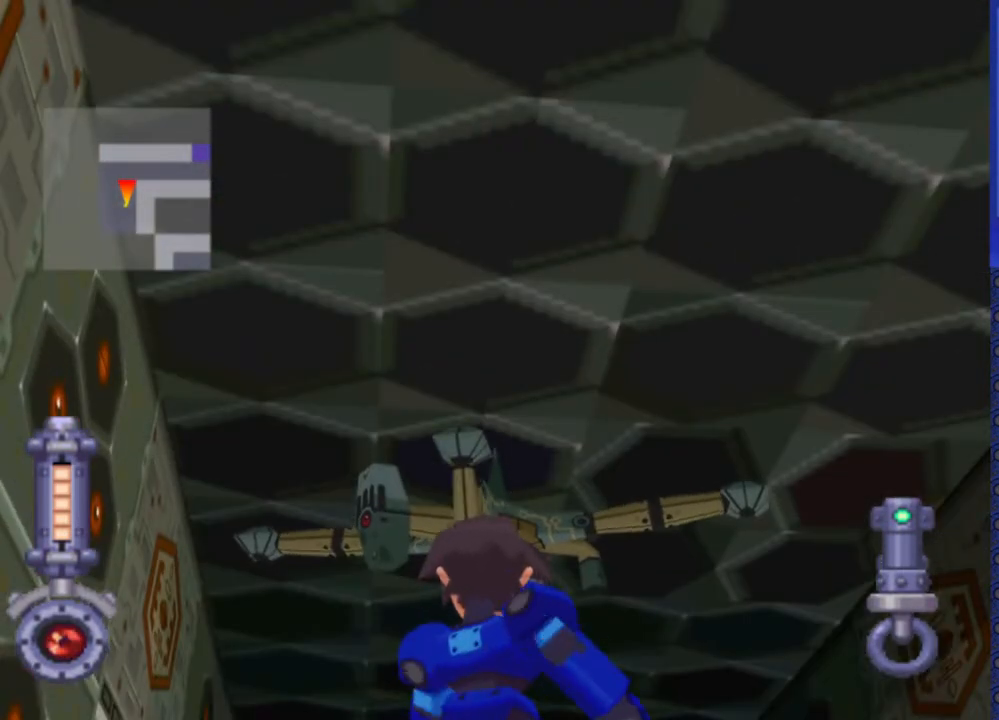
Gameplay with a controller (PlayStation layout); each line is a JSON object with the inputs held at the frame after it. "events" lists button and stick changes between this image and that frame as [ms after this image, input, new state], when the widget could be followed in between. Not read: L3 R3.
{"buttons": ["SQUARE", "R2"], "events": []}
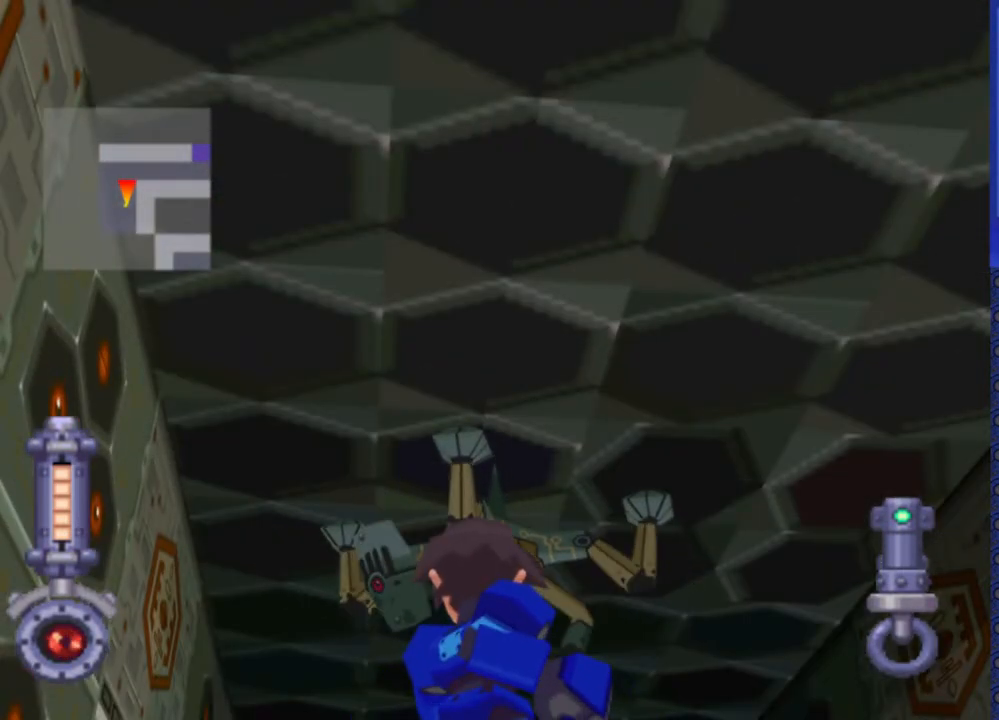
{"buttons": ["SQUARE", "R2"], "events": []}
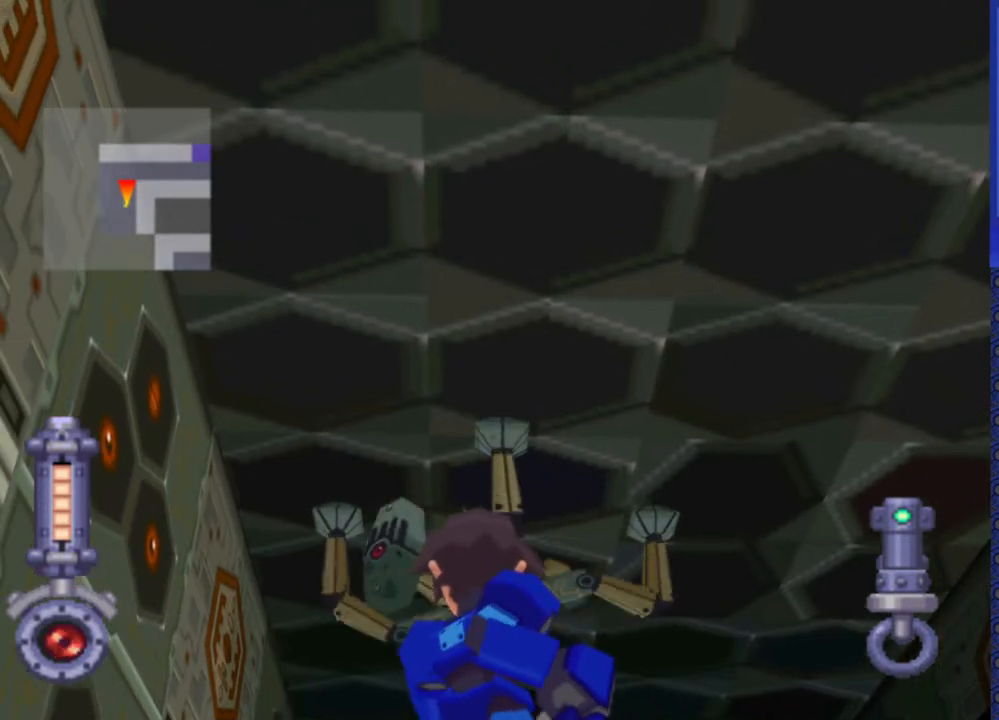
{"buttons": ["R2"], "events": [[500, "SQUARE", "up"]]}
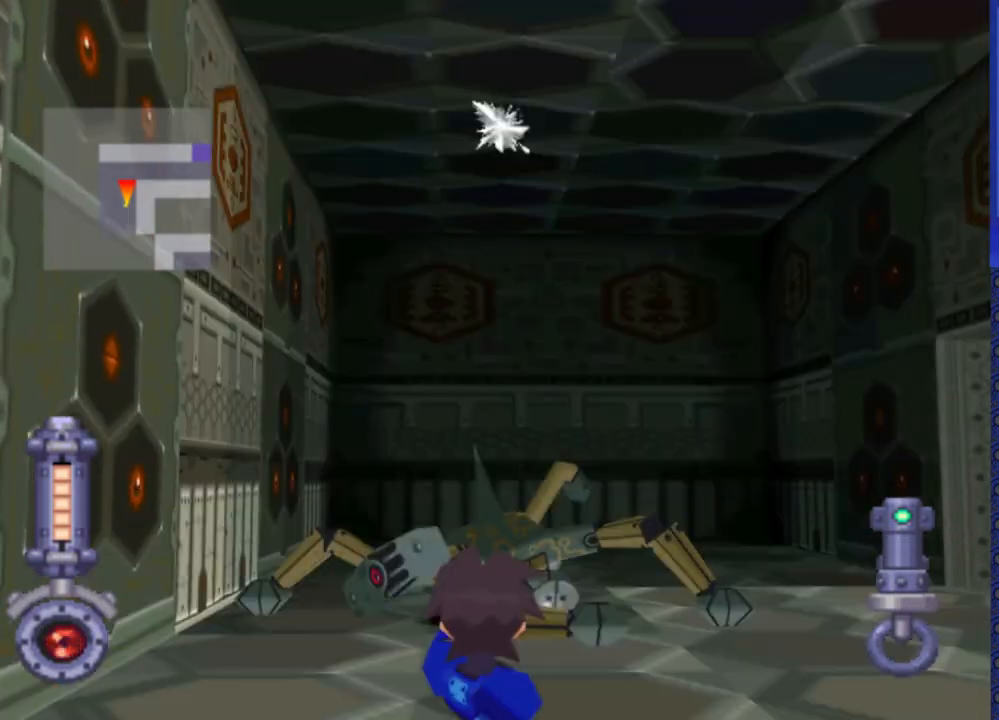
{"buttons": ["SQUARE", "R2"], "events": [[33, "DPAD_DOWN", "down"], [50, "R2", "up"], [383, "DPAD_DOWN", "up"], [450, "R2", "down"], [500, "SQUARE", "down"]]}
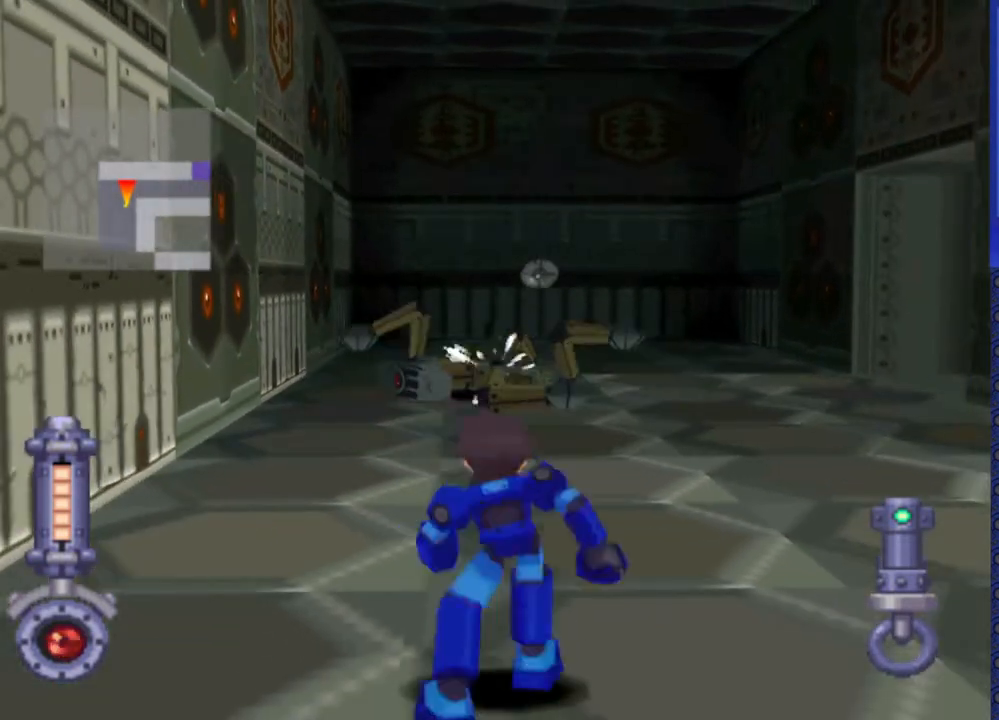
{"buttons": ["SQUARE", "R2"], "events": []}
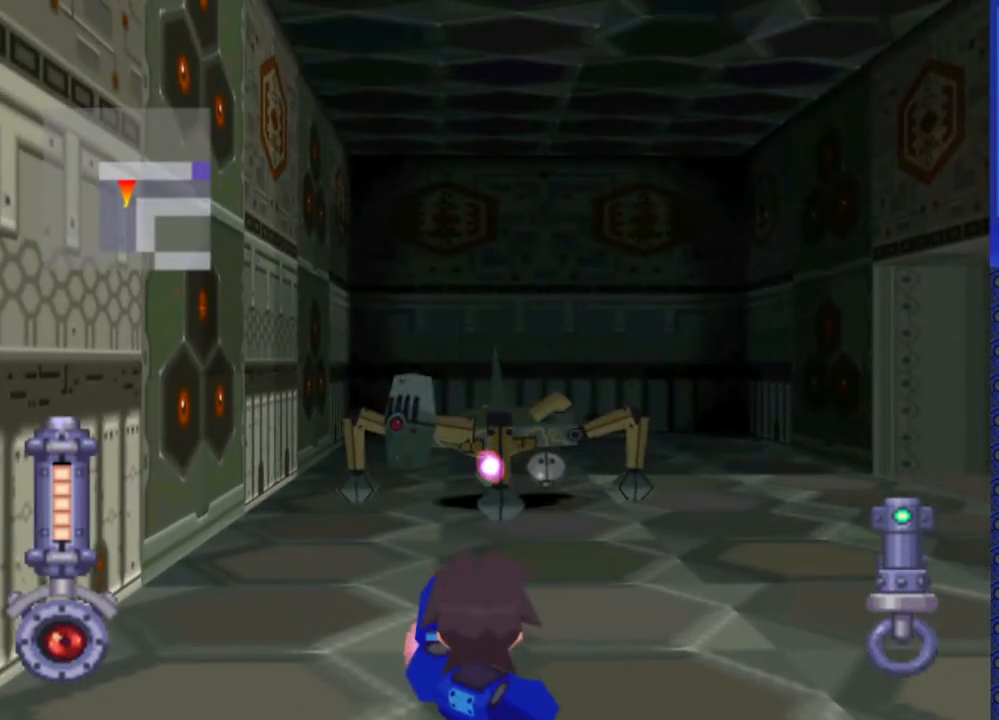
{"buttons": ["SQUARE", "R2"], "events": []}
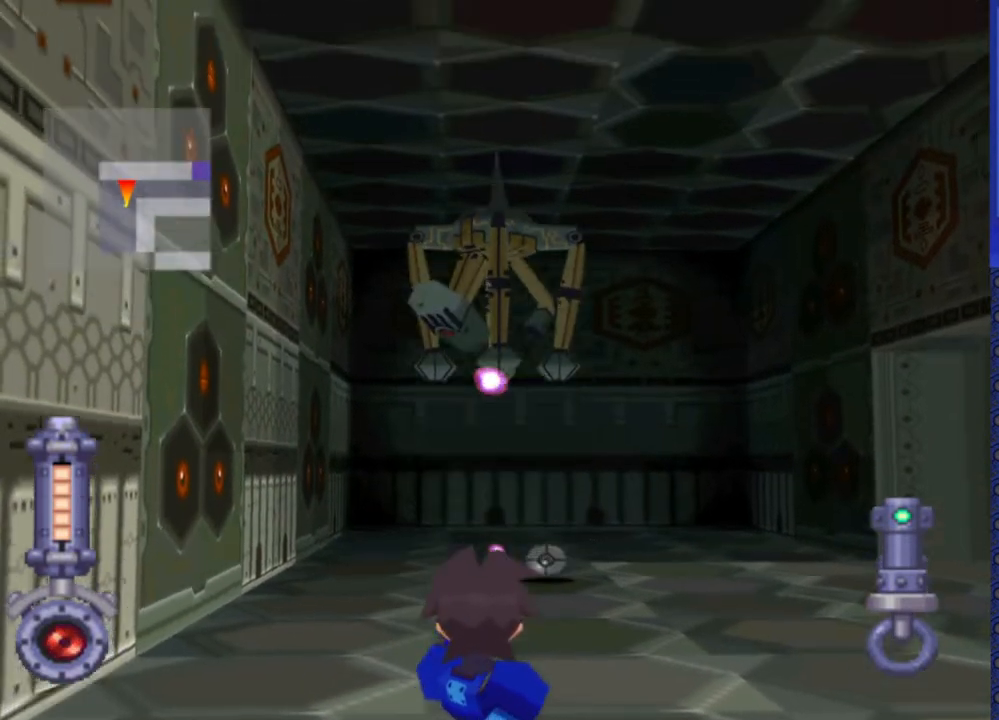
{"buttons": ["SQUARE", "R2"], "events": []}
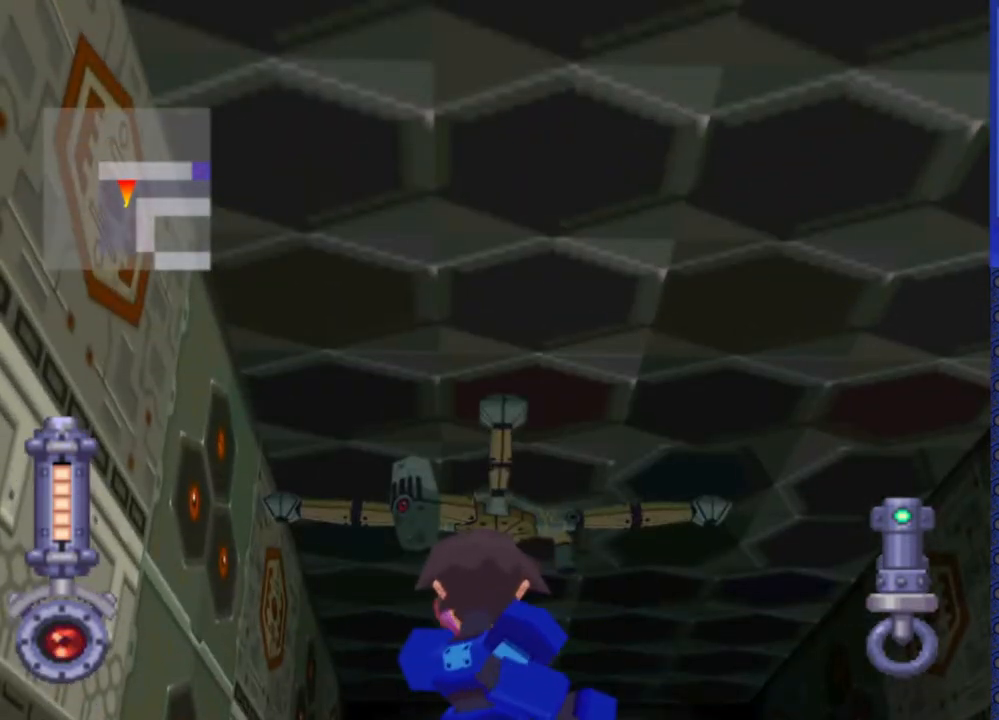
{"buttons": ["SQUARE", "R2"], "events": []}
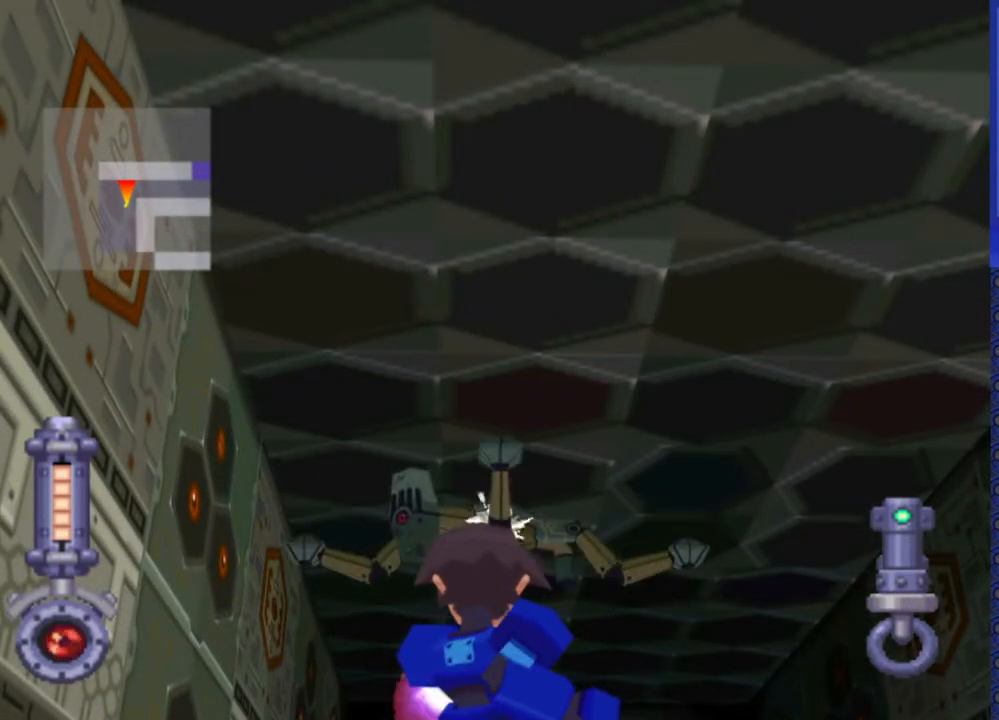
{"buttons": ["SQUARE", "R2"], "events": []}
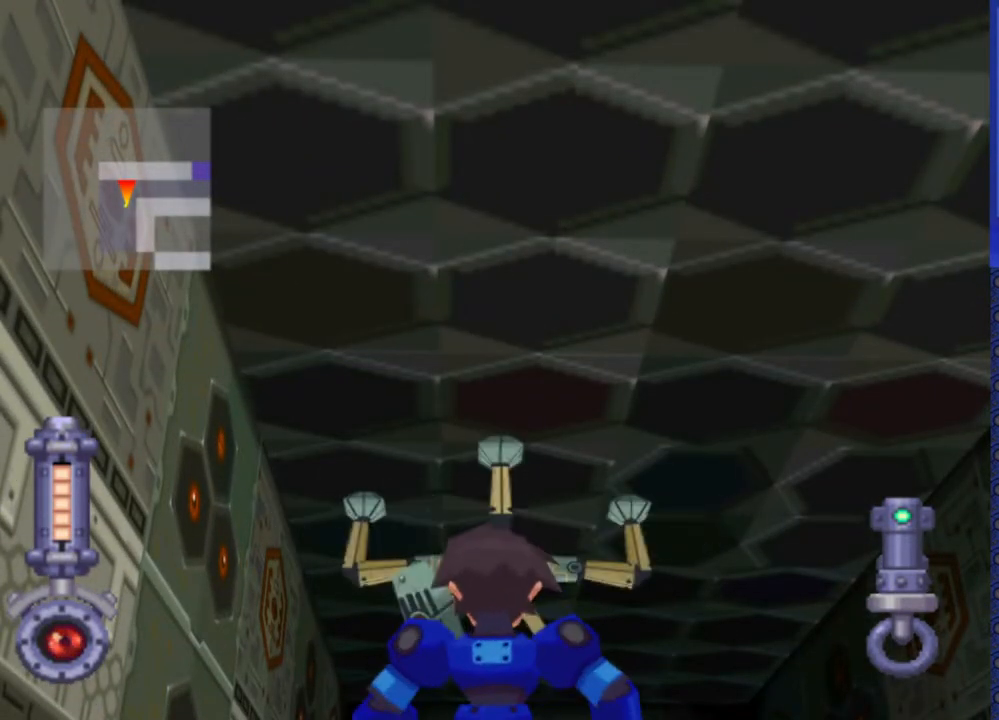
{"buttons": ["SQUARE", "R2"], "events": []}
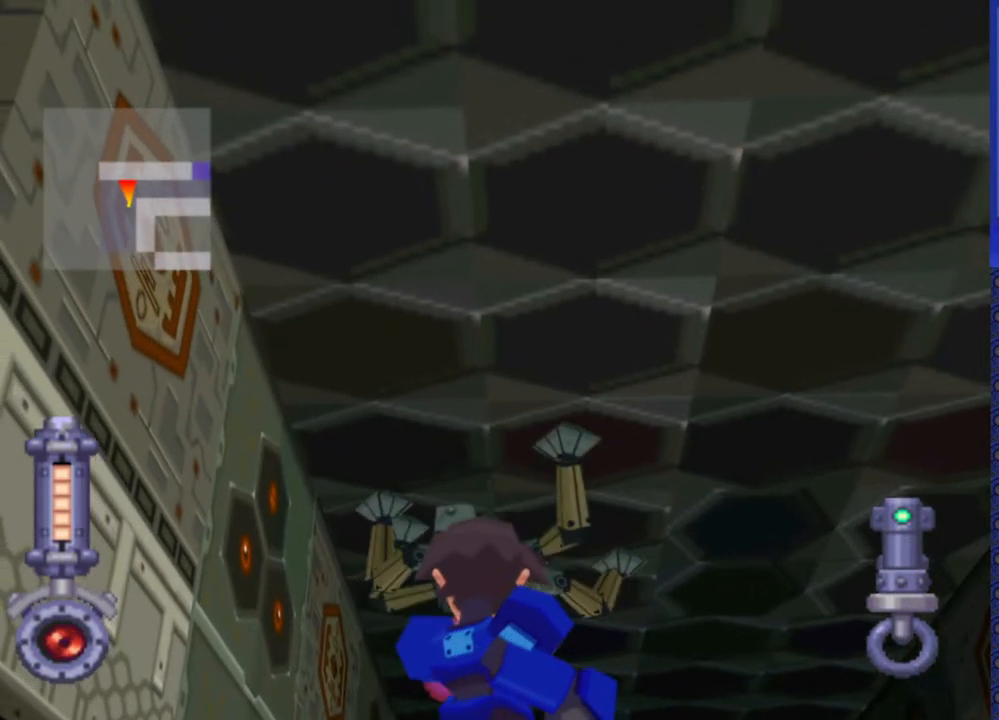
{"buttons": ["SQUARE", "R2"], "events": []}
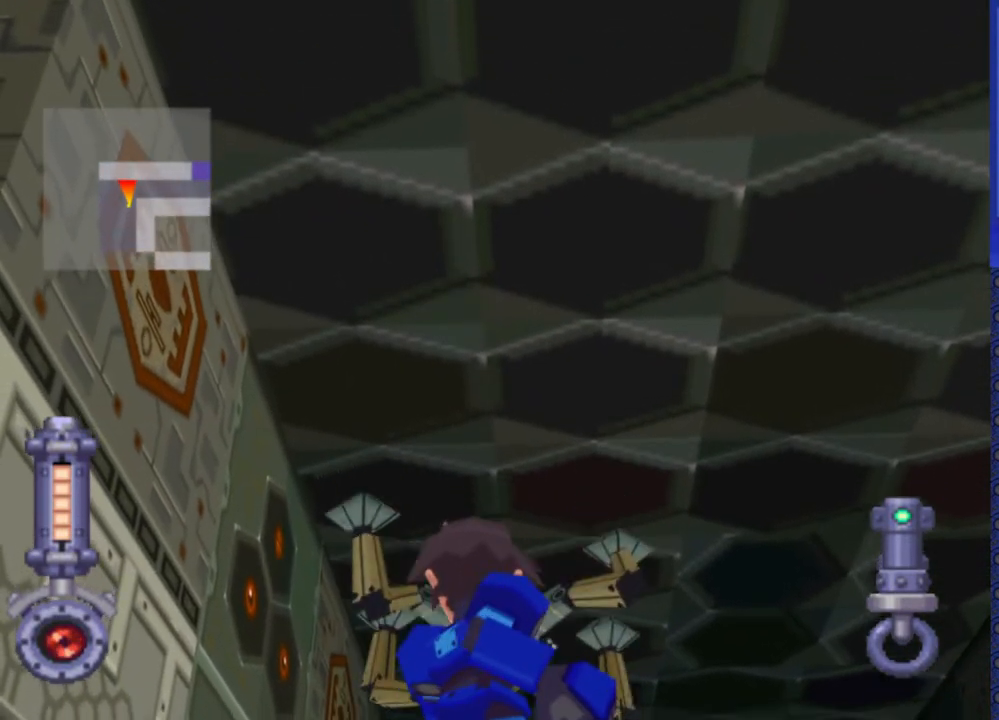
{"buttons": ["SQUARE", "R2"], "events": []}
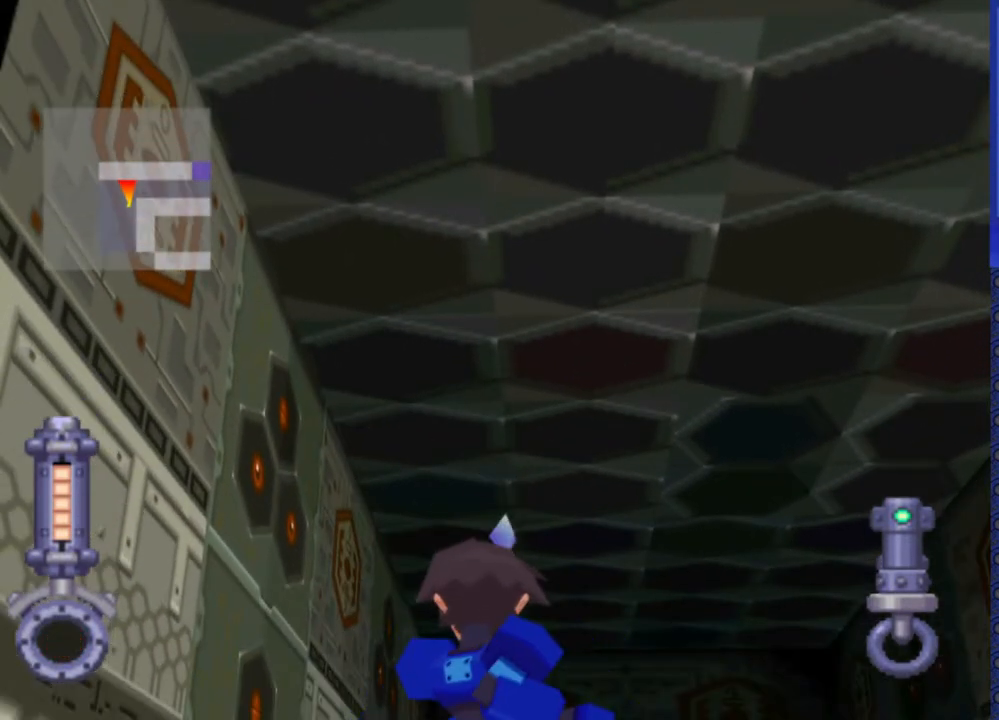
{"buttons": ["DPAD_UP"], "events": [[200, "SQUARE", "up"], [250, "R2", "up"], [300, "DPAD_UP", "down"]]}
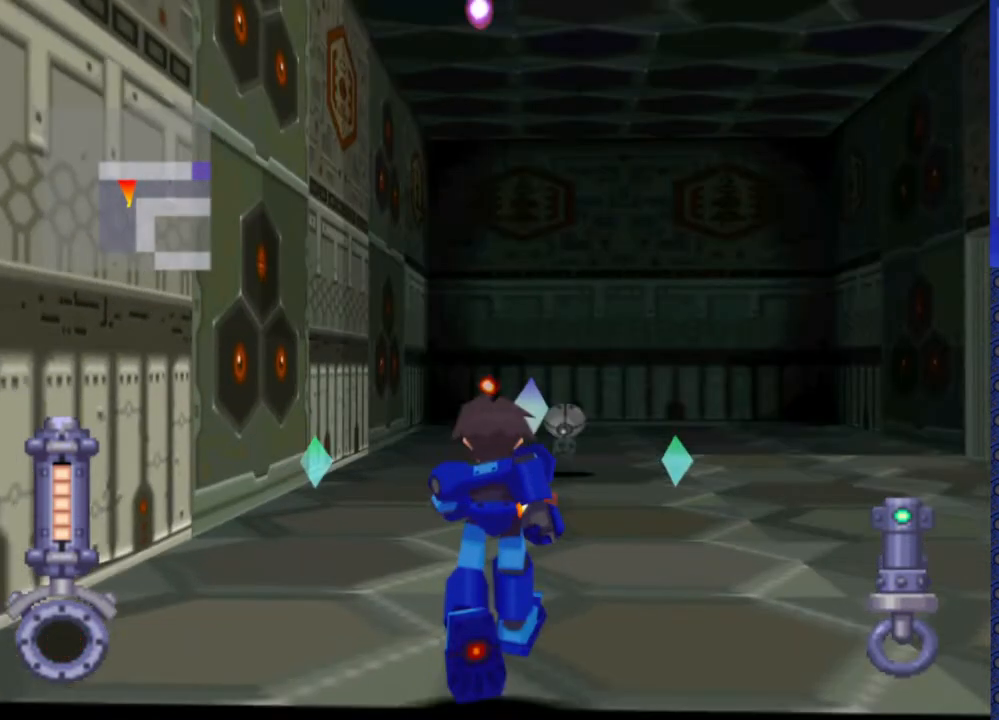
{"buttons": ["DPAD_UP"], "events": []}
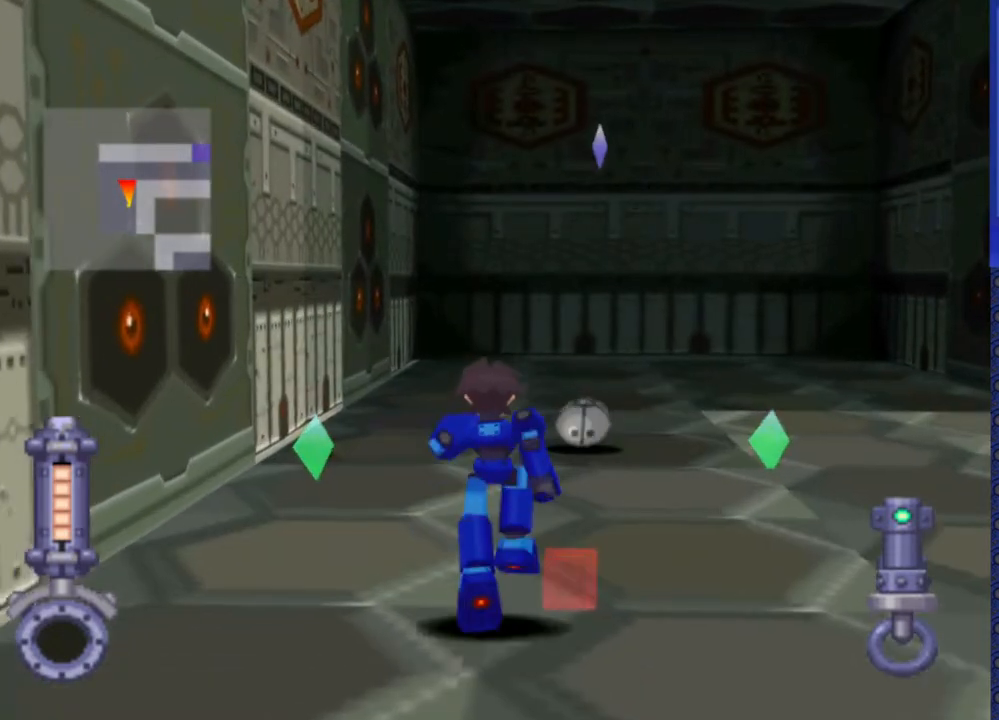
{"buttons": [], "events": [[183, "DPAD_UP", "up"]]}
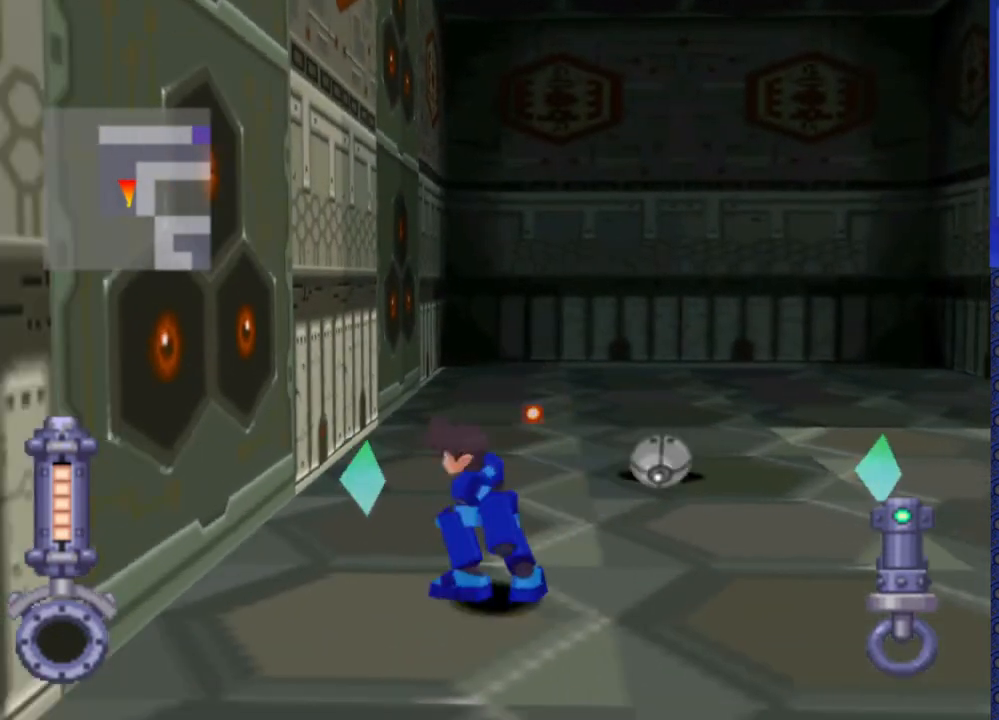
{"buttons": [], "events": [[67, "DPAD_UP", "down"], [417, "DPAD_UP", "up"]]}
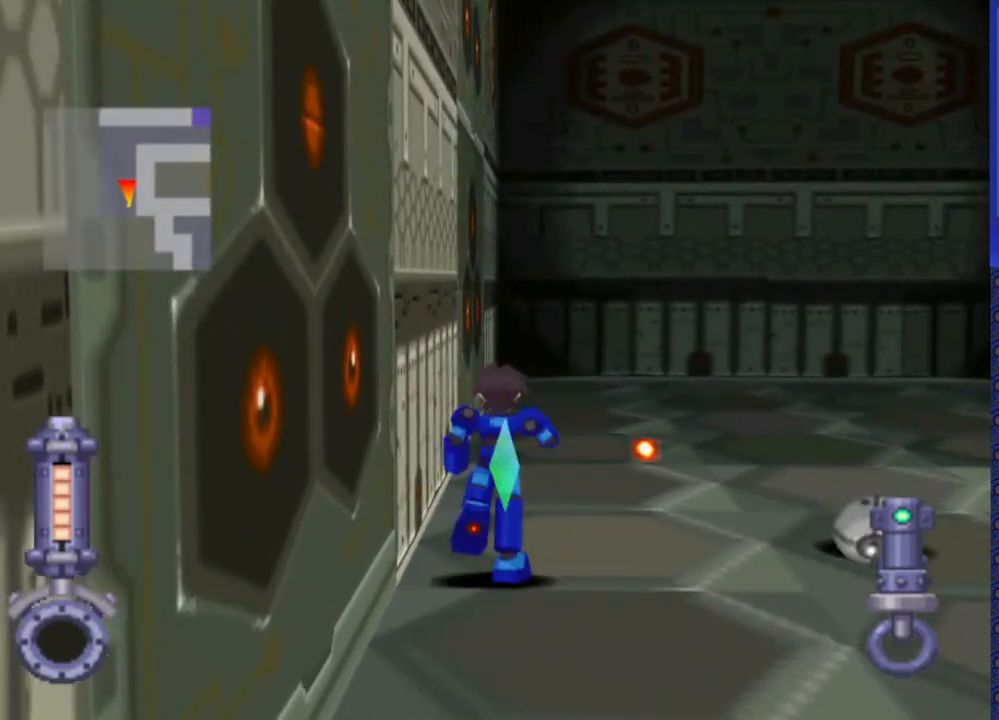
{"buttons": [], "events": [[33, "DPAD_DOWN", "down"], [433, "DPAD_DOWN", "up"]]}
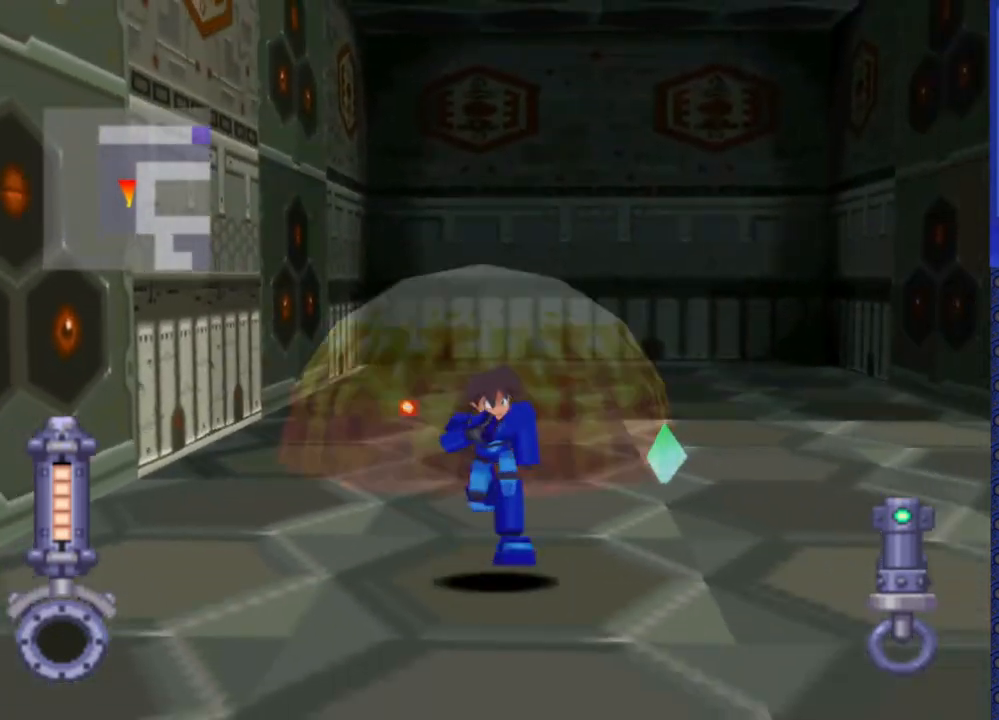
{"buttons": ["DPAD_UP"], "events": [[117, "DPAD_UP", "down"]]}
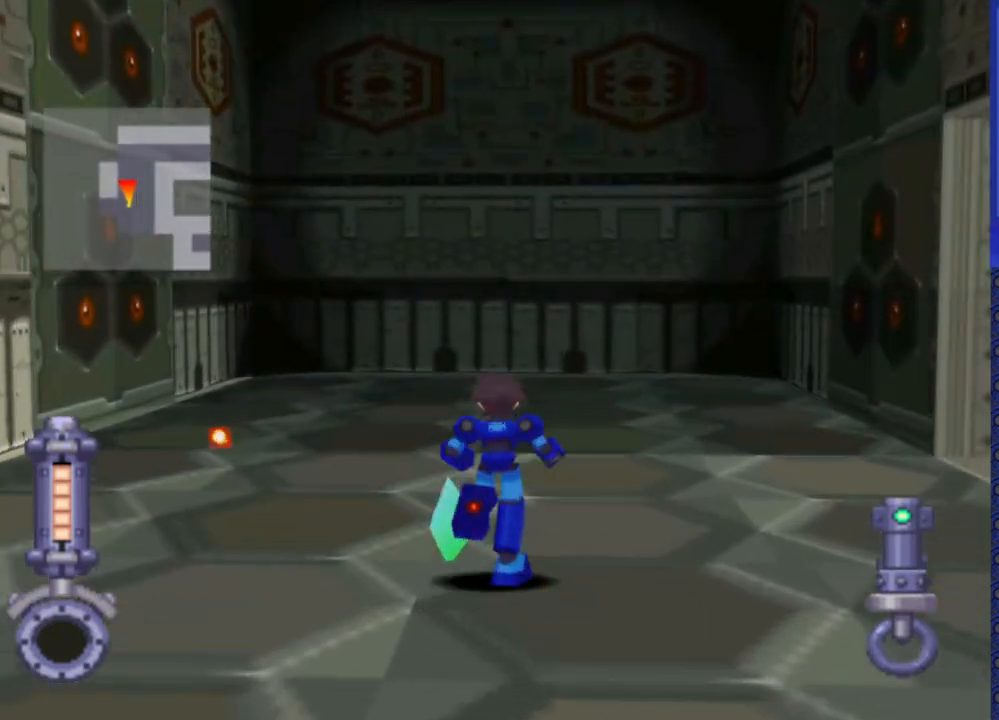
{"buttons": ["DPAD_UP"], "events": [[133, "DPAD_LEFT", "down"], [400, "DPAD_LEFT", "up"]]}
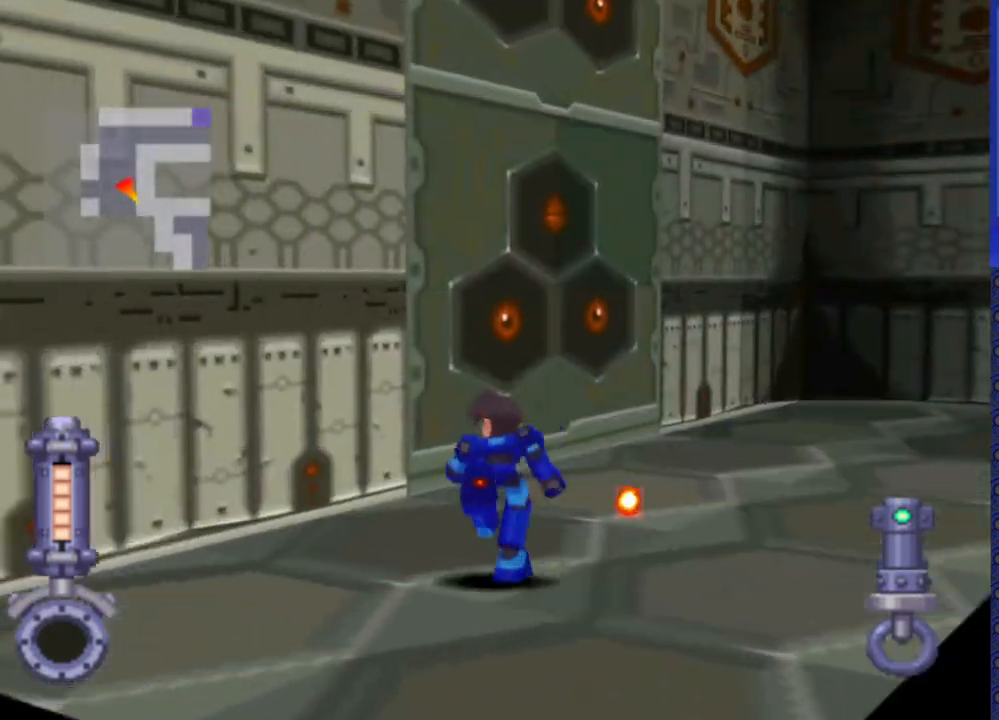
{"buttons": ["DPAD_RIGHT"], "events": [[17, "DPAD_RIGHT", "down"], [200, "DPAD_UP", "up"]]}
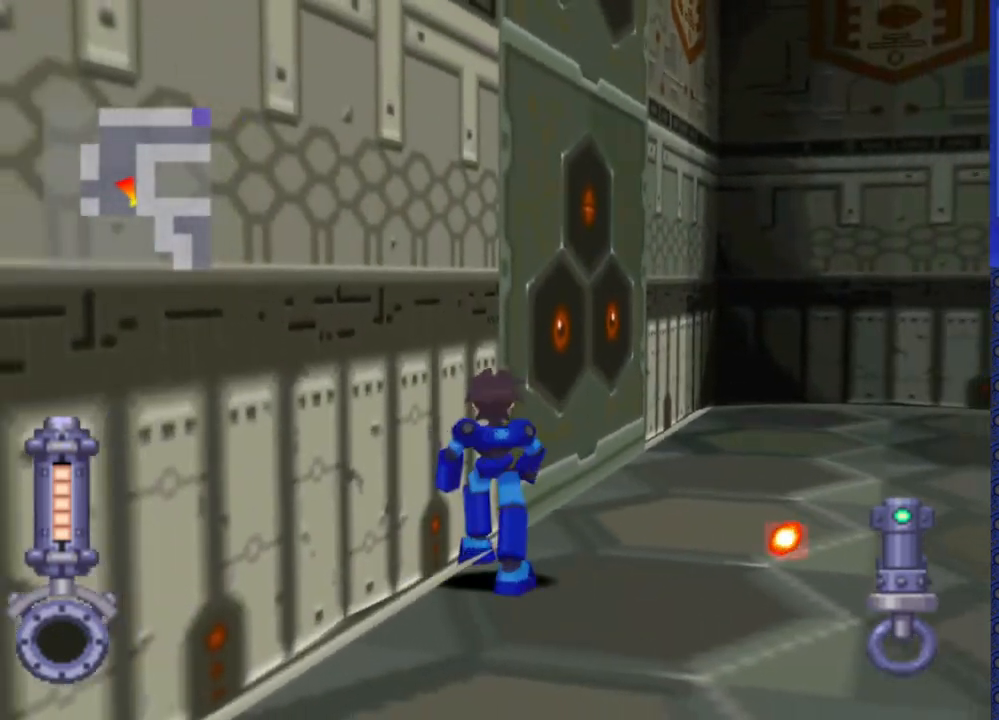
{"buttons": ["DPAD_UP", "DPAD_RIGHT"], "events": [[317, "DPAD_UP", "down"]]}
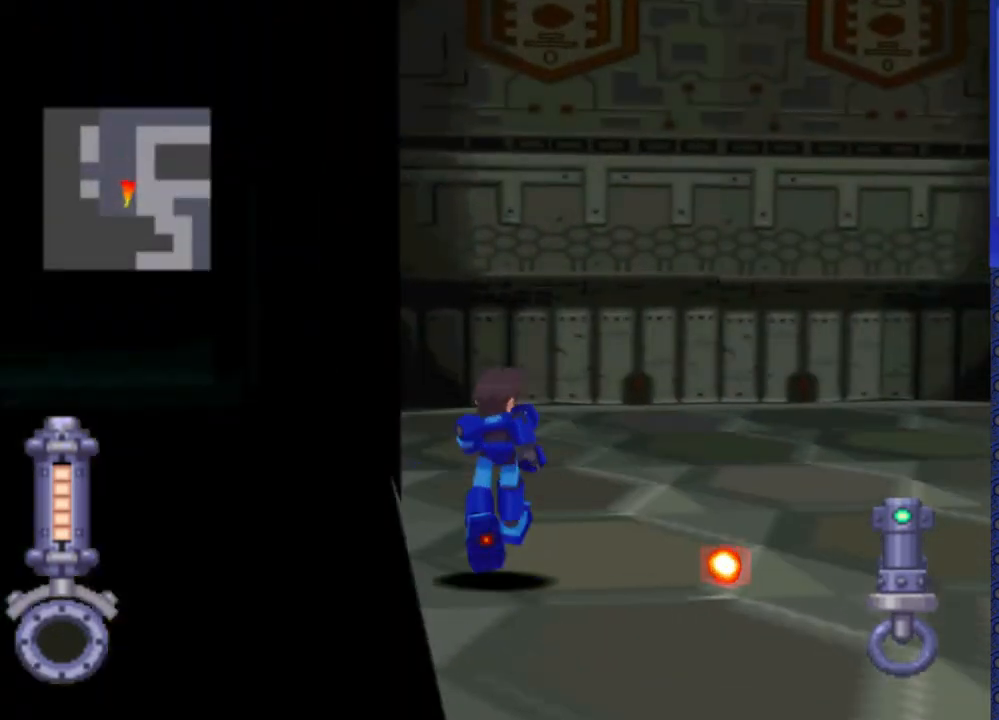
{"buttons": ["DPAD_RIGHT"], "events": [[233, "DPAD_UP", "up"]]}
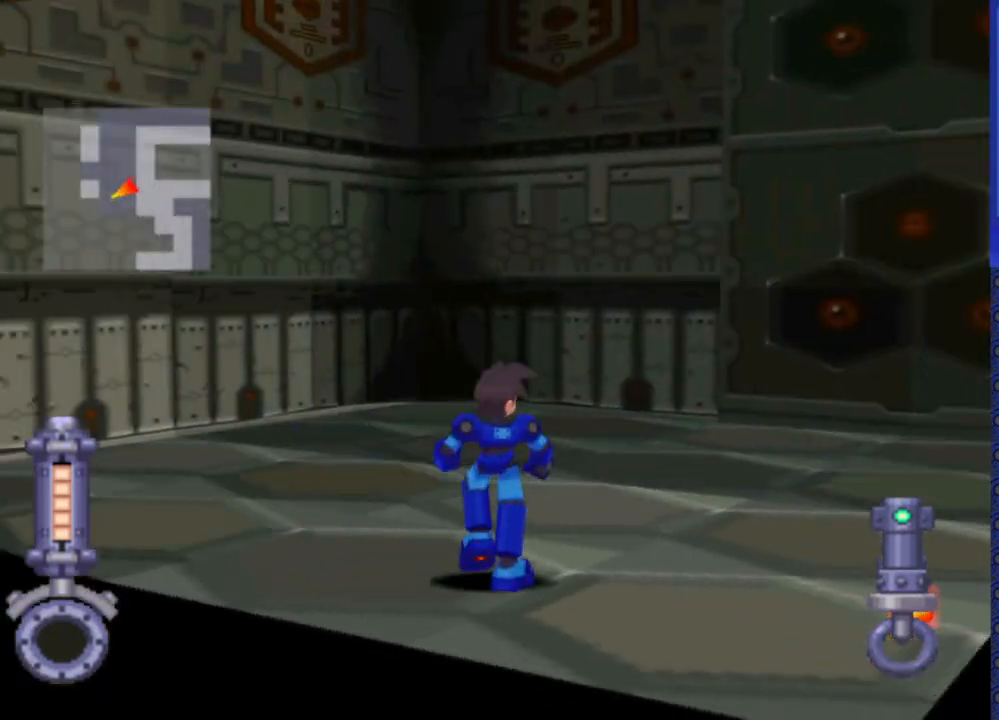
{"buttons": ["DPAD_UP"], "events": [[350, "DPAD_UP", "down"], [450, "DPAD_RIGHT", "up"]]}
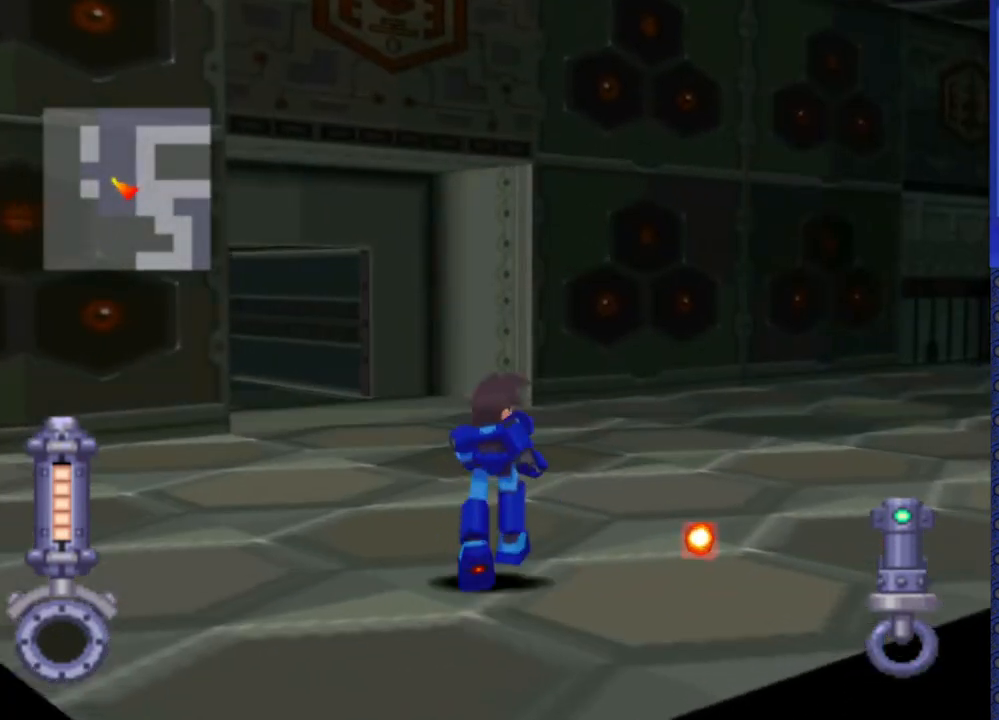
{"buttons": ["DPAD_UP"], "events": [[450, "DPAD_UP", "up"], [483, "DPAD_UP", "down"]]}
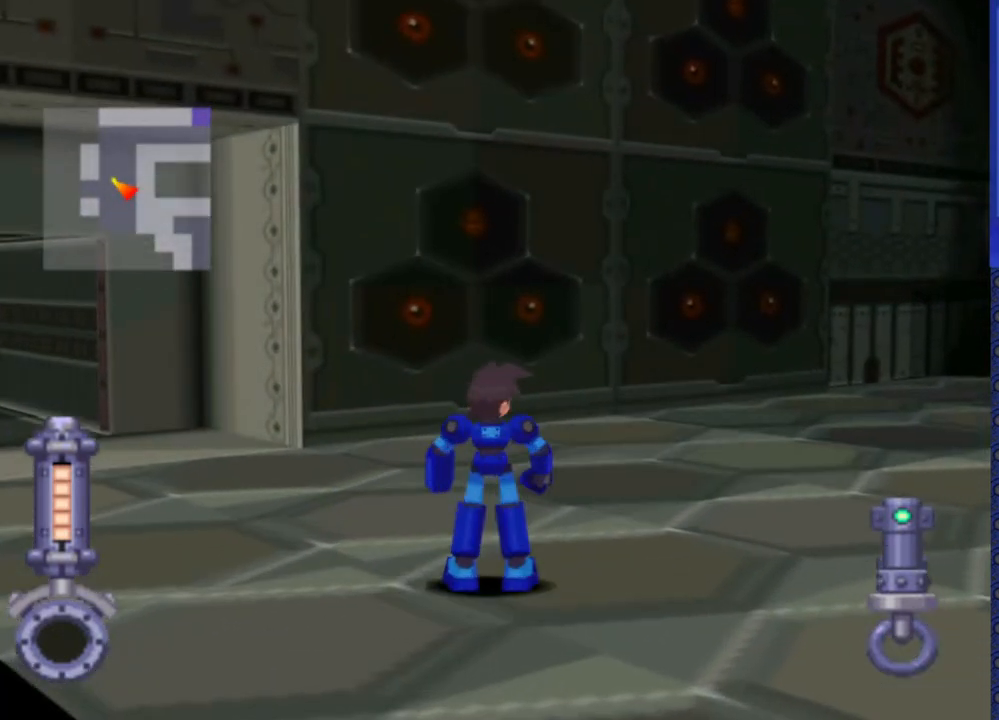
{"buttons": ["DPAD_UP", "DPAD_RIGHT"], "events": [[100, "DPAD_RIGHT", "down"]]}
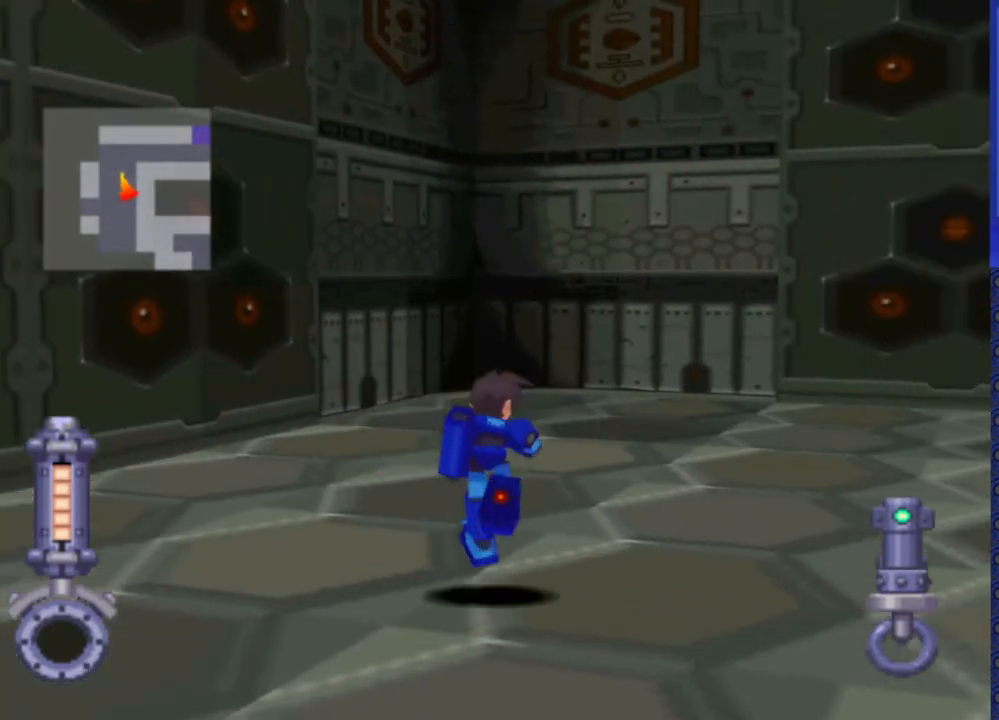
{"buttons": ["DPAD_UP", "DPAD_LEFT"], "events": [[100, "DPAD_RIGHT", "up"], [217, "DPAD_LEFT", "down"]]}
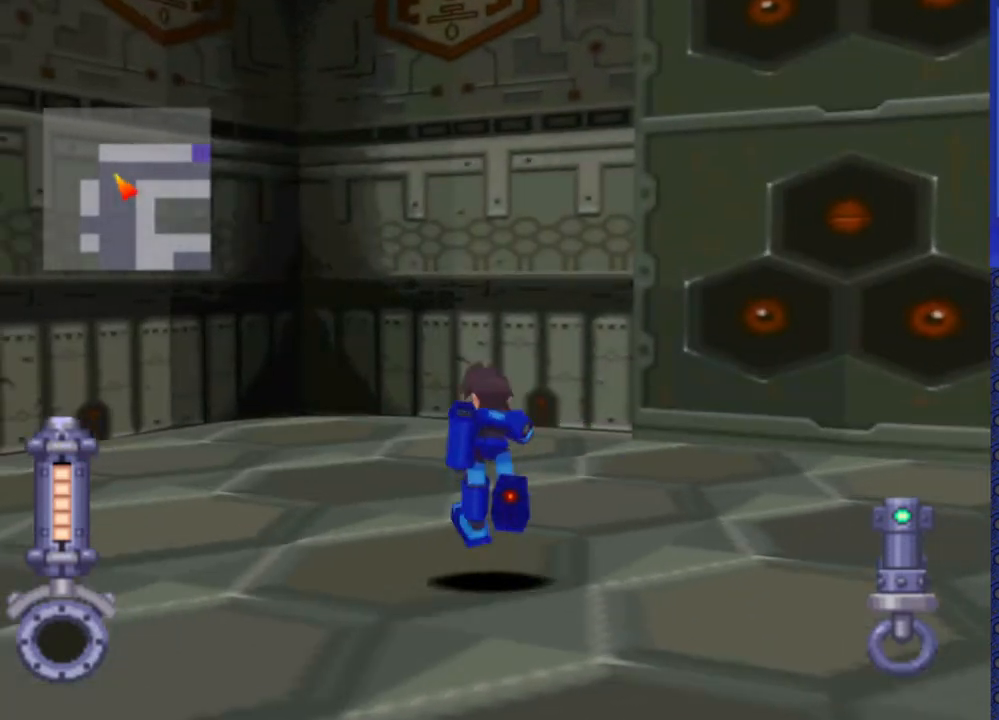
{"buttons": ["DPAD_UP", "DPAD_LEFT"], "events": []}
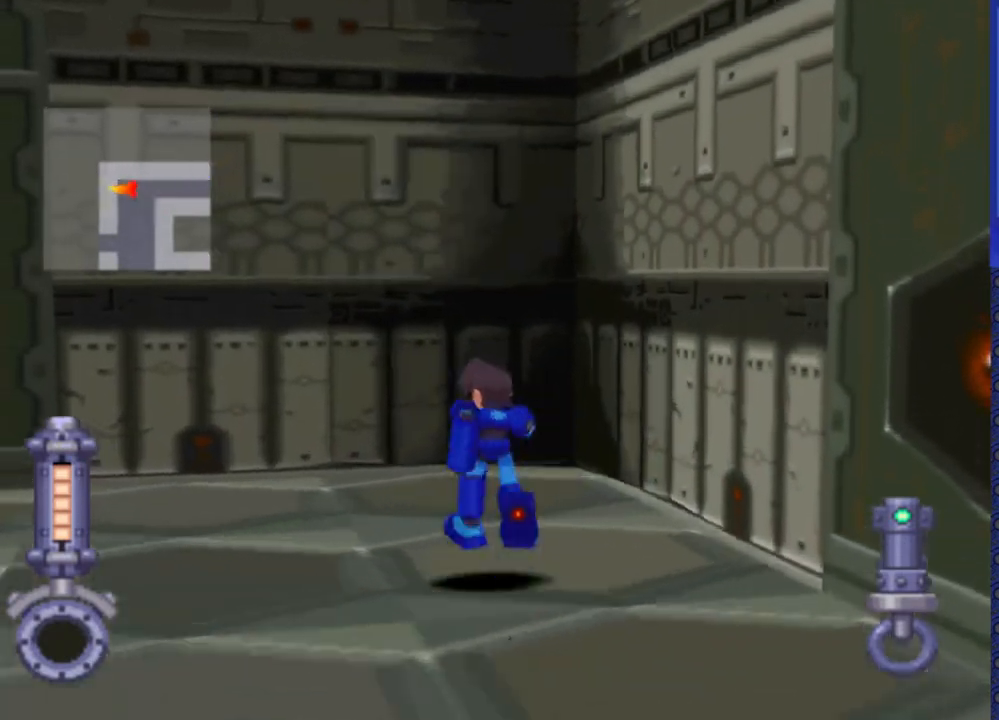
{"buttons": ["DPAD_UP", "DPAD_LEFT"], "events": []}
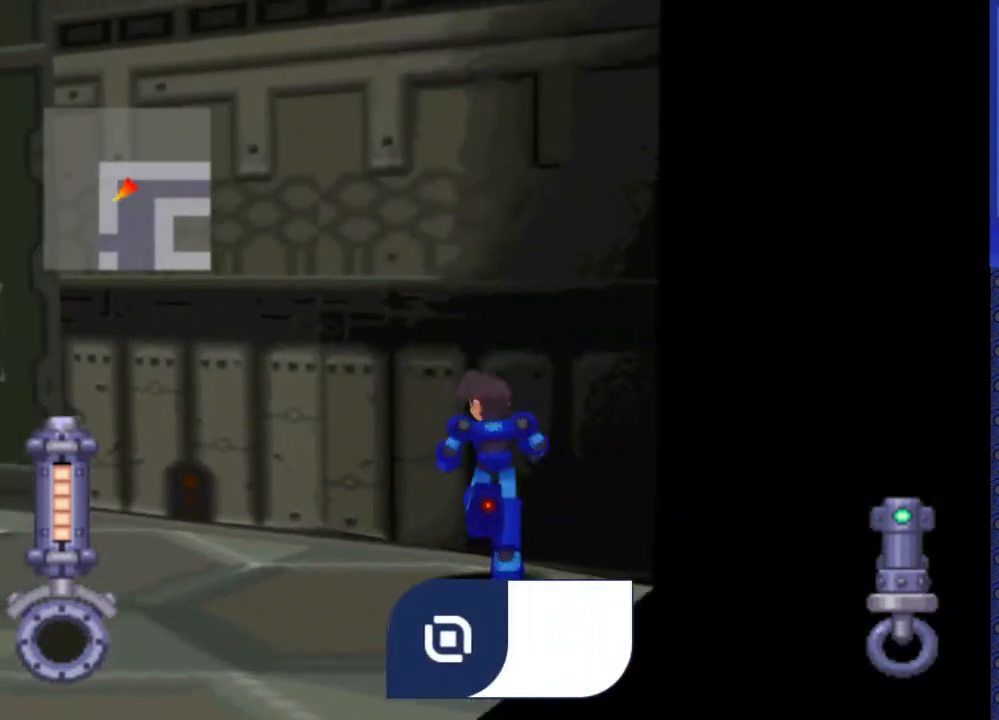
{"buttons": ["DPAD_UP"], "events": [[50, "DPAD_UP", "up"], [333, "DPAD_UP", "down"], [383, "DPAD_LEFT", "up"]]}
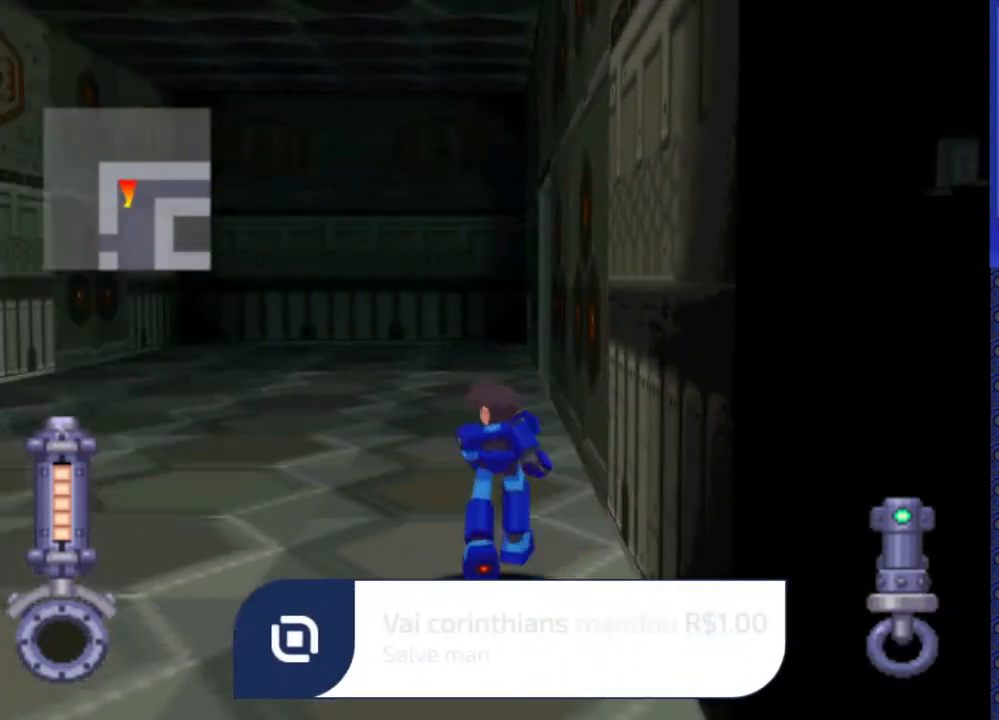
{"buttons": ["DPAD_UP"], "events": []}